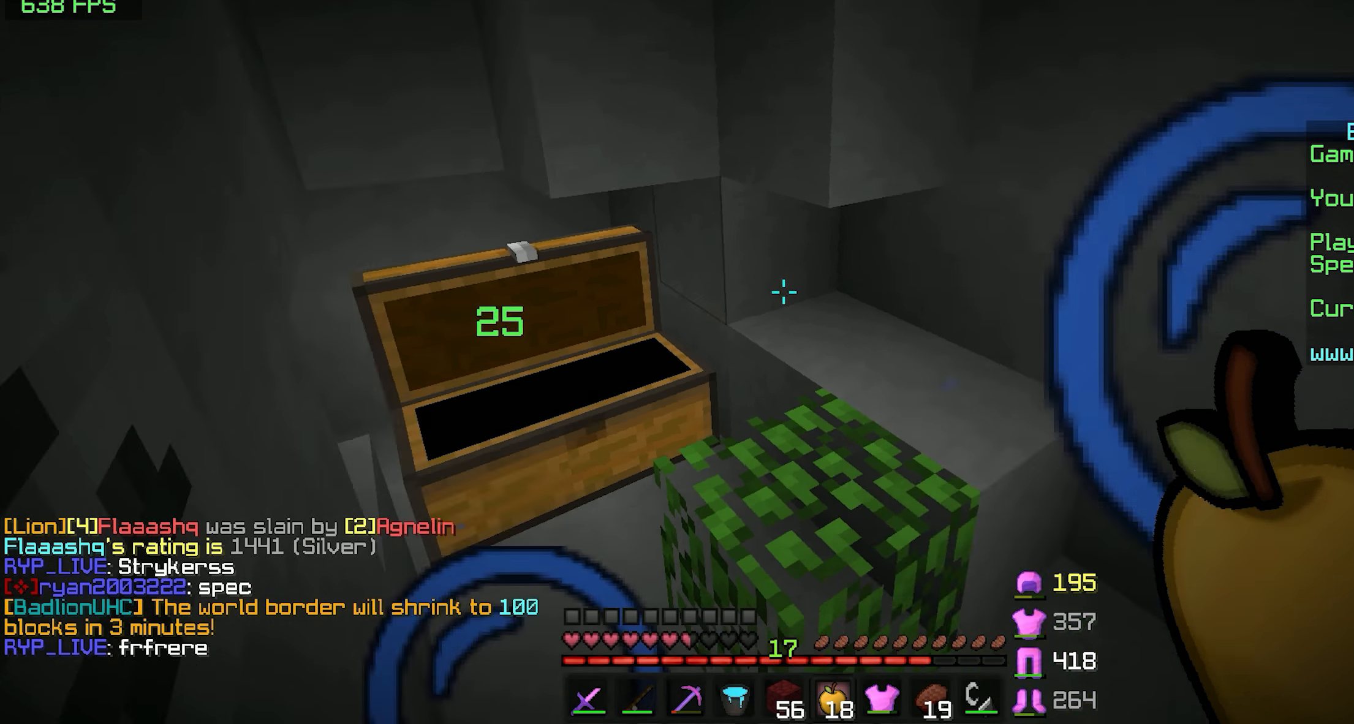
Gameplay with keyboard and mouse; each line is a JSON object with the keys and mouse buttons held at the frame after it. "events" lists presses ("down") and releases ("up") of "a", "d", "s", "space", "w", "mouse_left" and "mouse_right" between this image and that frame as [ms after this image, input, new state], when the widget could be followed in between. "mouse_left", "mouse_right" = the "left", "right" buttons of the "mouse" list. No other keys are recorded. Fast repeated clicks can show as one long hold. Mouse movement is not recorded.
{"keys": ["a", "w"], "mouse": ["left", "right"], "events": [[50, "mouse_left", "down"], [50, "mouse_right", "down"], [250, "w", "down"], [300, "a", "down"]]}
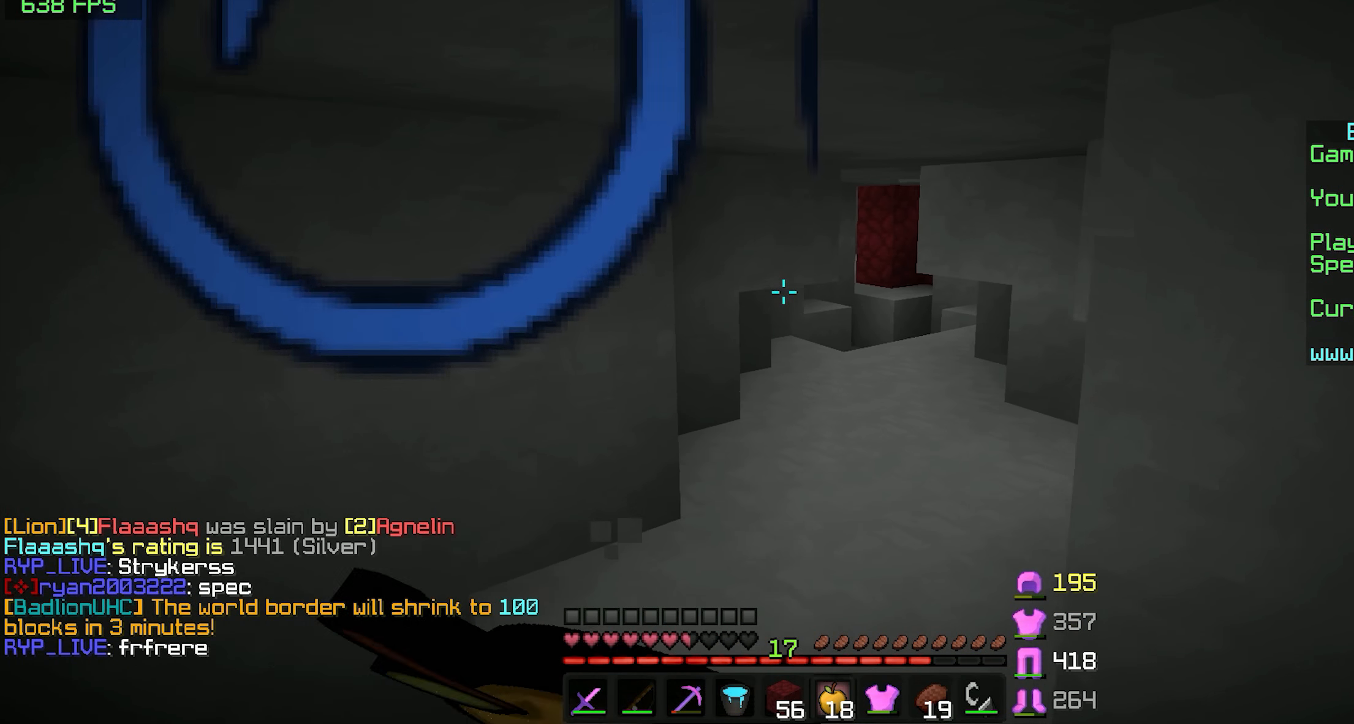
{"keys": [], "mouse": [], "events": [[50, "mouse_left", "up"], [200, "a", "up"], [434, "mouse_right", "up"], [434, "w", "up"]]}
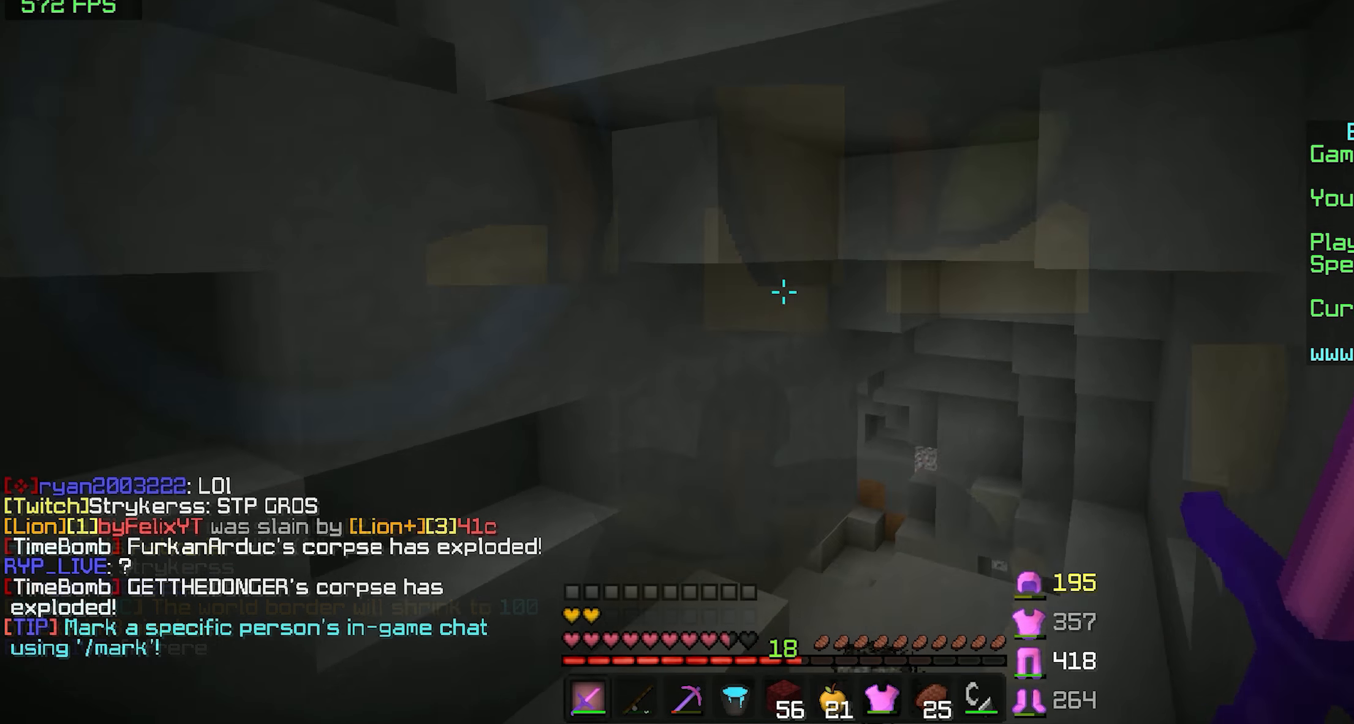
{"keys": [], "mouse": [], "events": [[50, "d", "down"], [150, "d", "up"]]}
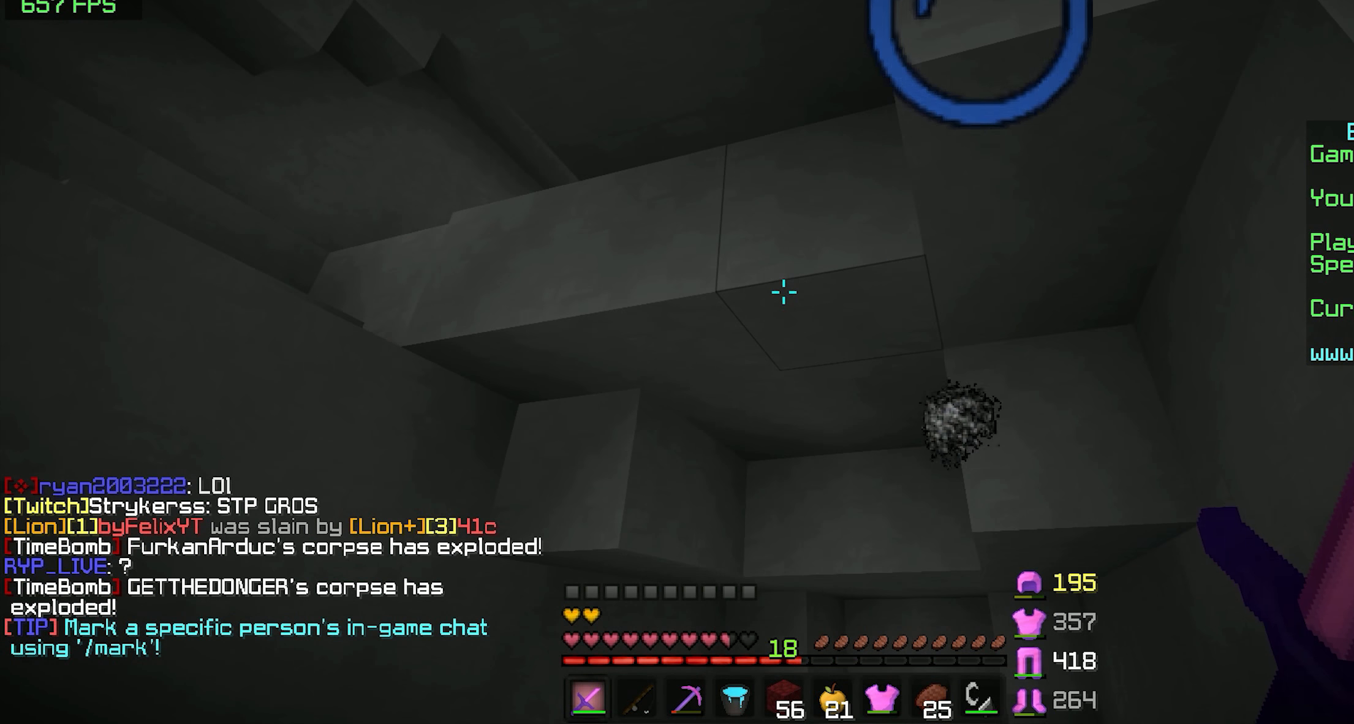
{"keys": [], "mouse": [], "events": [[400, "d", "down"], [500, "d", "up"]]}
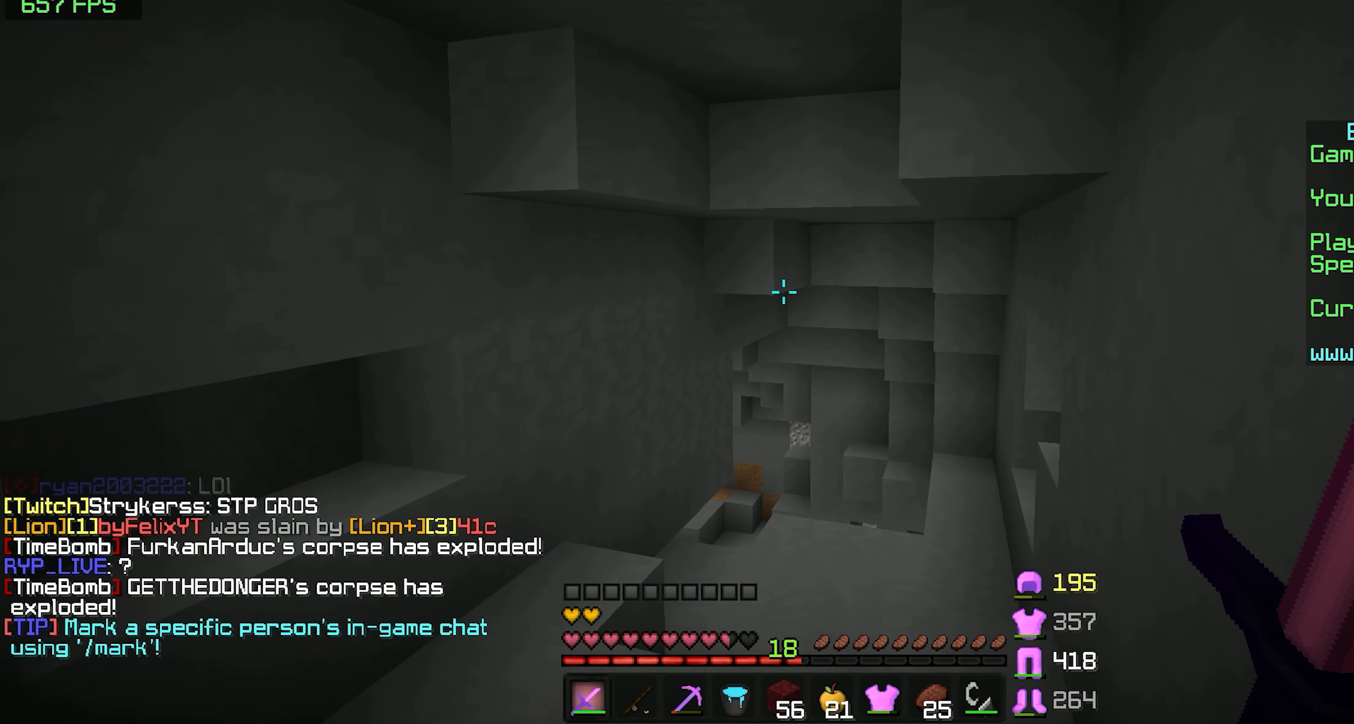
{"keys": ["w"], "mouse": [], "events": [[250, "a", "down"], [367, "w", "down"], [400, "a", "up"]]}
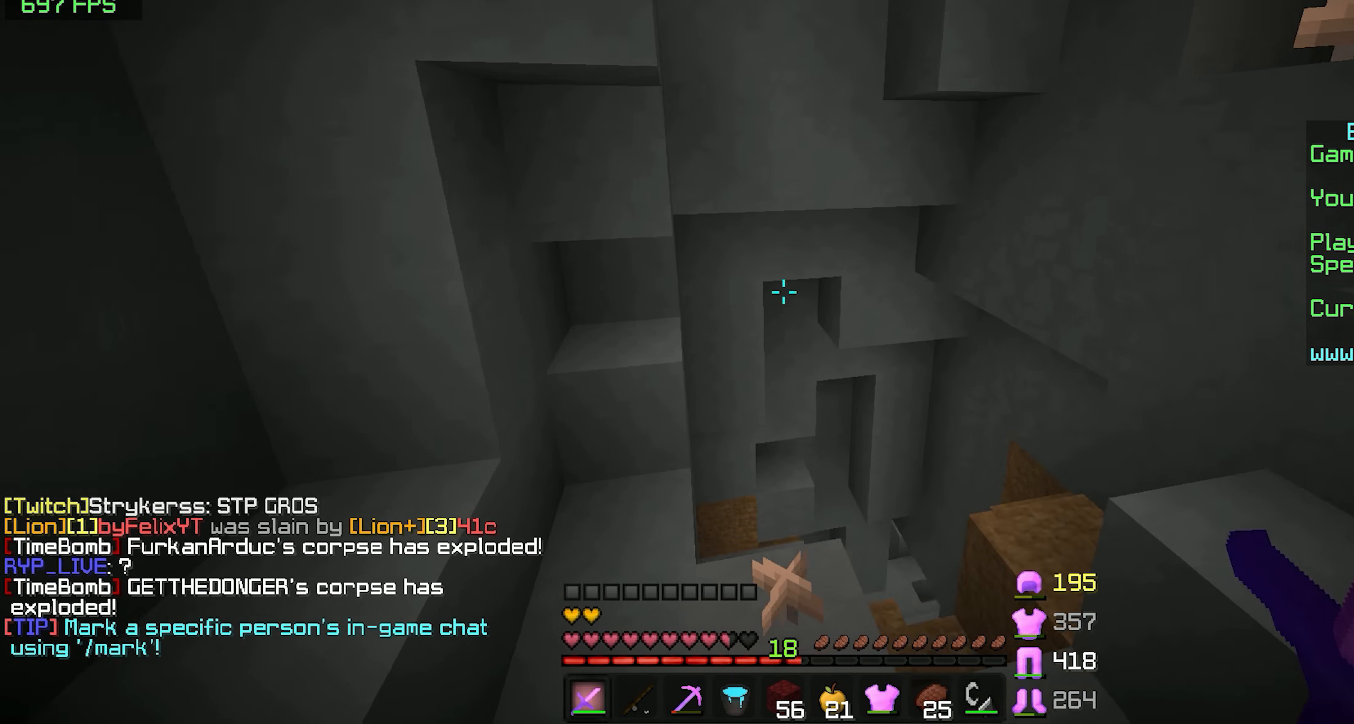
{"keys": ["w"], "mouse": [], "events": []}
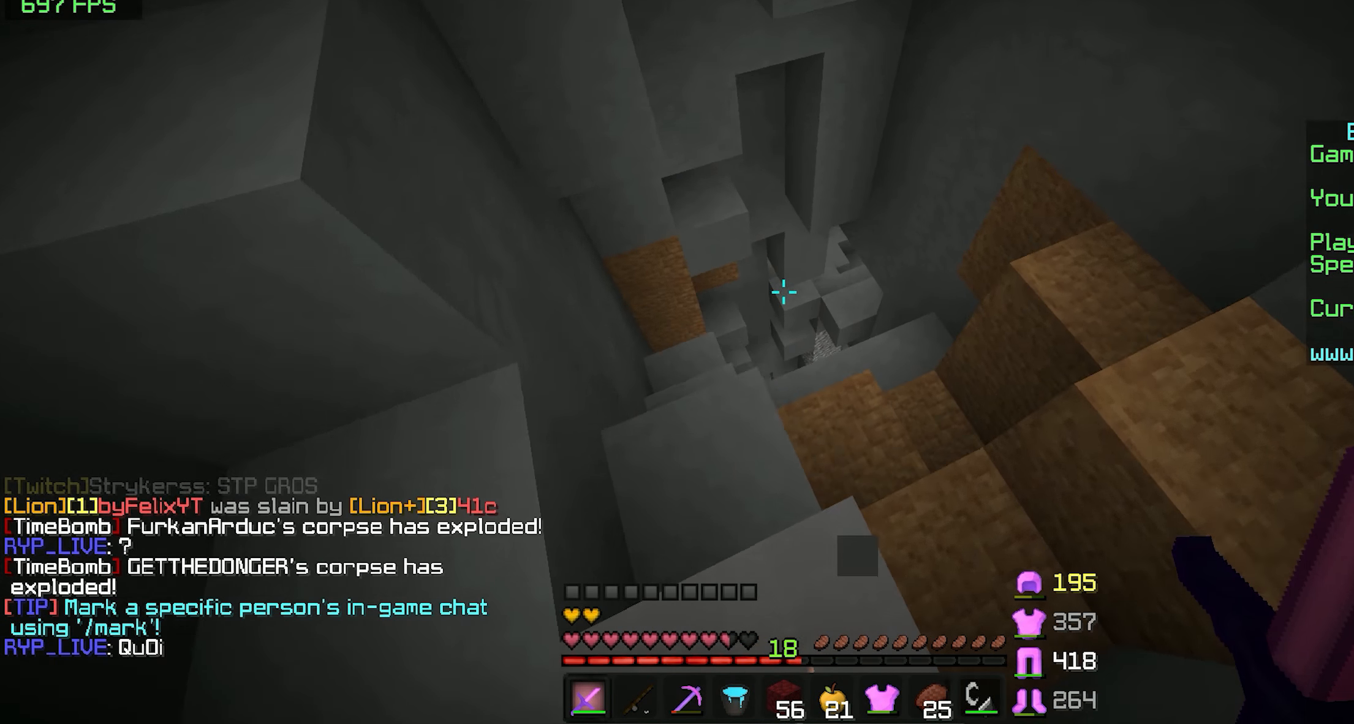
{"keys": ["w"], "mouse": [], "events": [[267, "mouse_left", "down"], [300, "mouse_left", "up"], [300, "w", "up"], [350, "d", "down"], [500, "d", "up"], [500, "w", "down"]]}
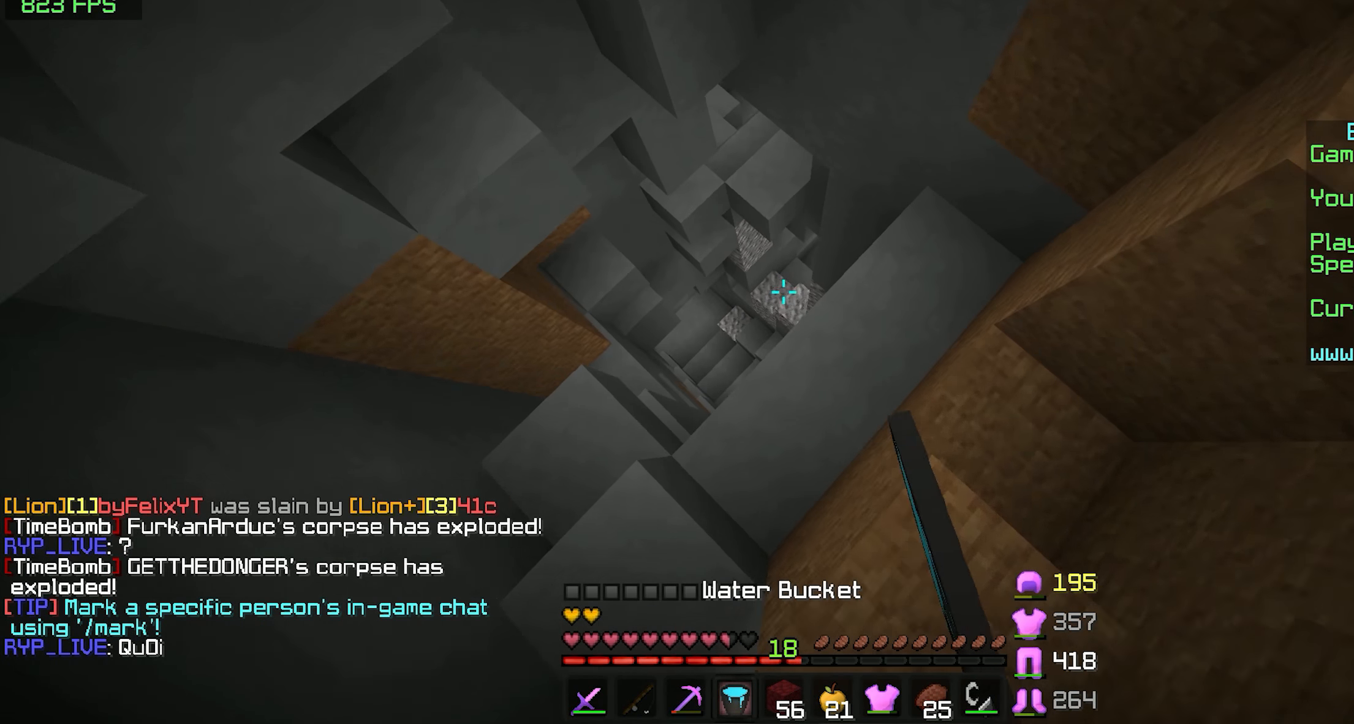
{"keys": ["a", "w"], "mouse": ["left"], "events": [[250, "d", "down"], [367, "d", "up"], [400, "mouse_left", "down"], [450, "mouse_left", "up"], [500, "a", "down"], [500, "mouse_left", "down"]]}
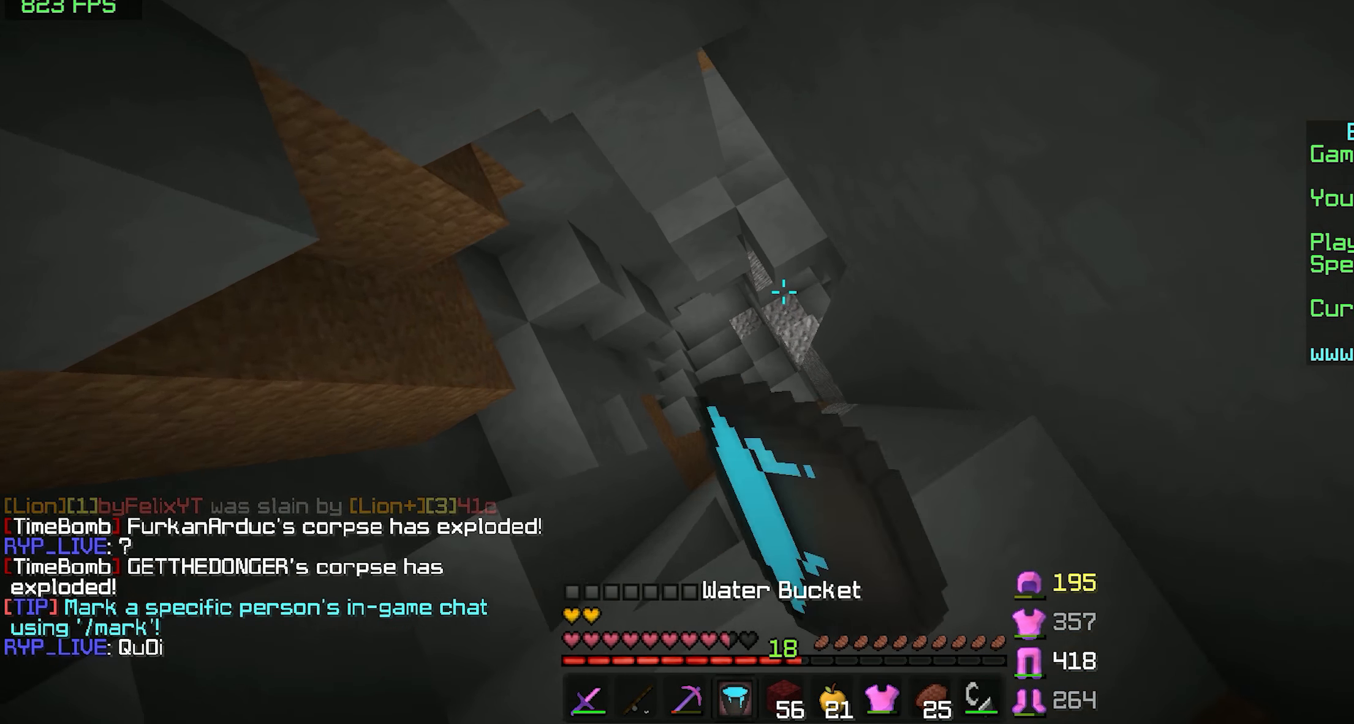
{"keys": ["d", "w"], "mouse": [], "events": [[117, "a", "up"], [117, "mouse_left", "up"], [250, "d", "down"]]}
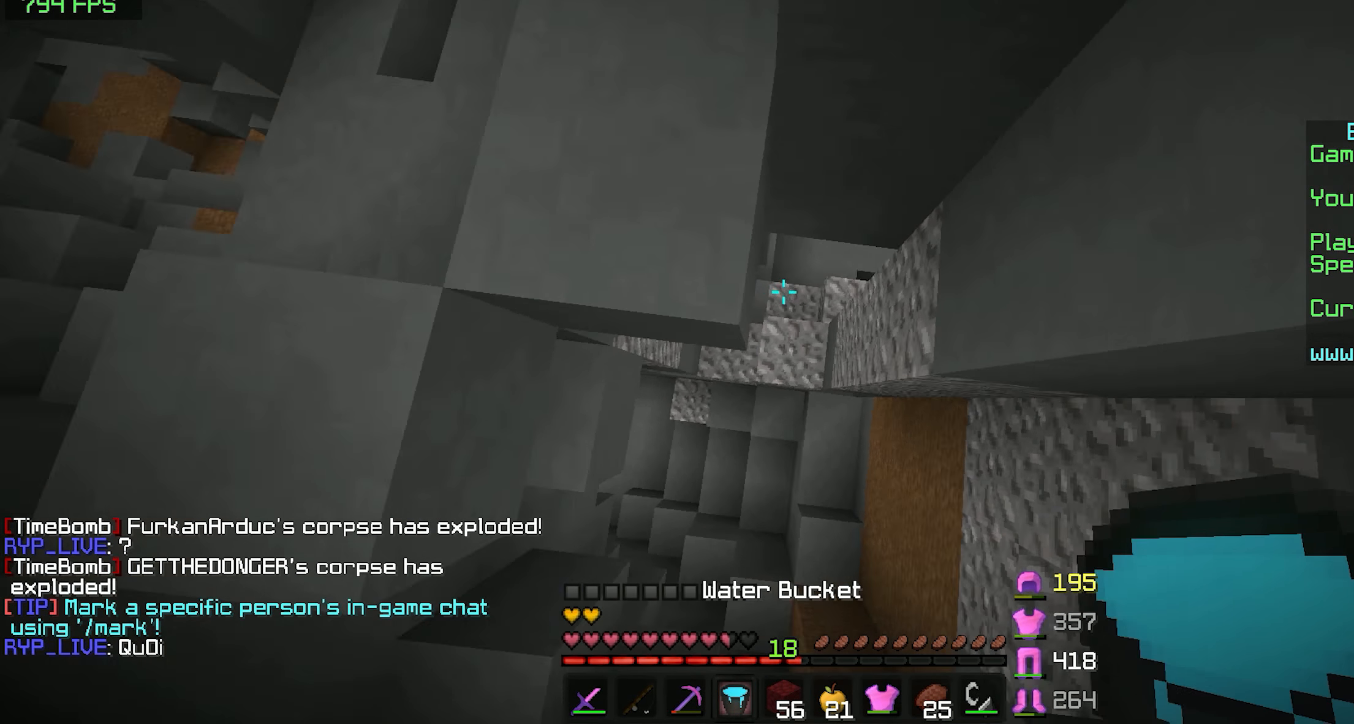
{"keys": ["a", "s"], "mouse": [], "events": [[300, "d", "up"], [300, "w", "up"], [417, "s", "down"], [450, "a", "down"]]}
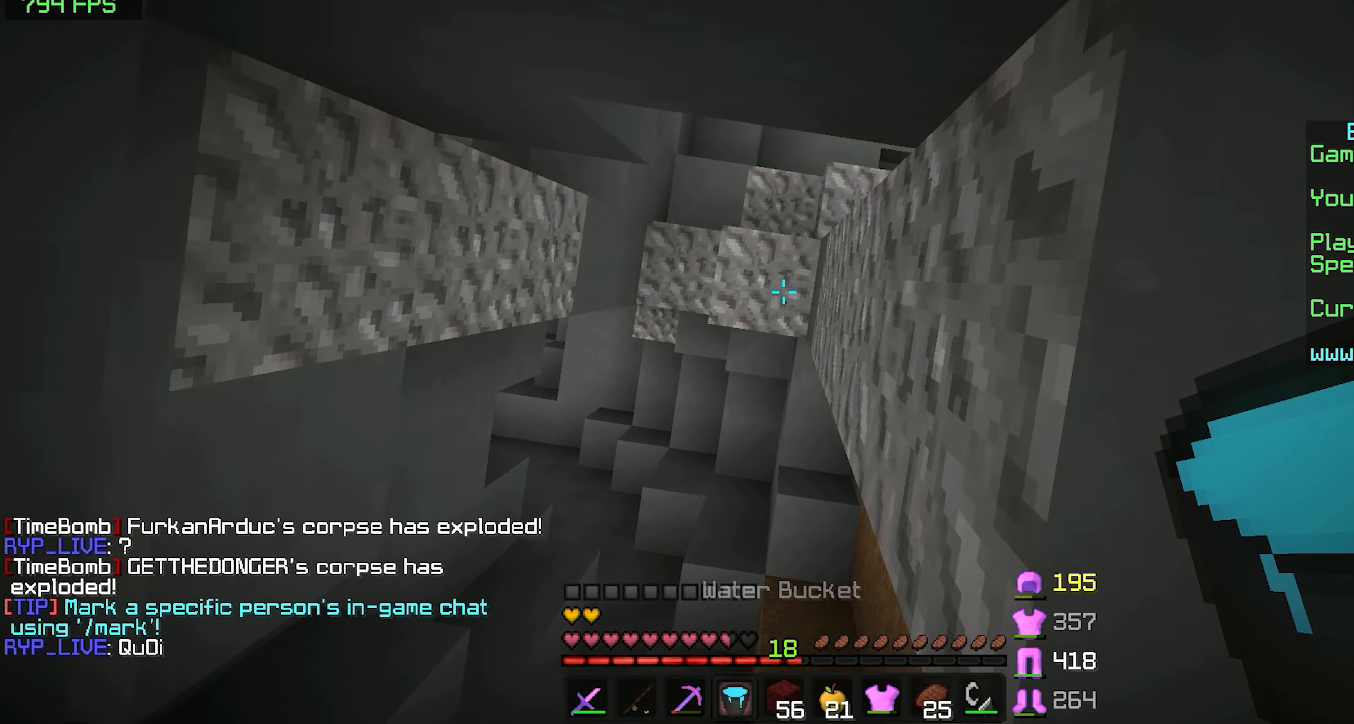
{"keys": ["a", "w"], "mouse": [], "events": [[50, "a", "up"], [100, "s", "up"], [216, "mouse_right", "down"], [266, "mouse_right", "up"], [350, "mouse_right", "down"], [350, "w", "down"], [400, "mouse_right", "up"], [500, "a", "down"]]}
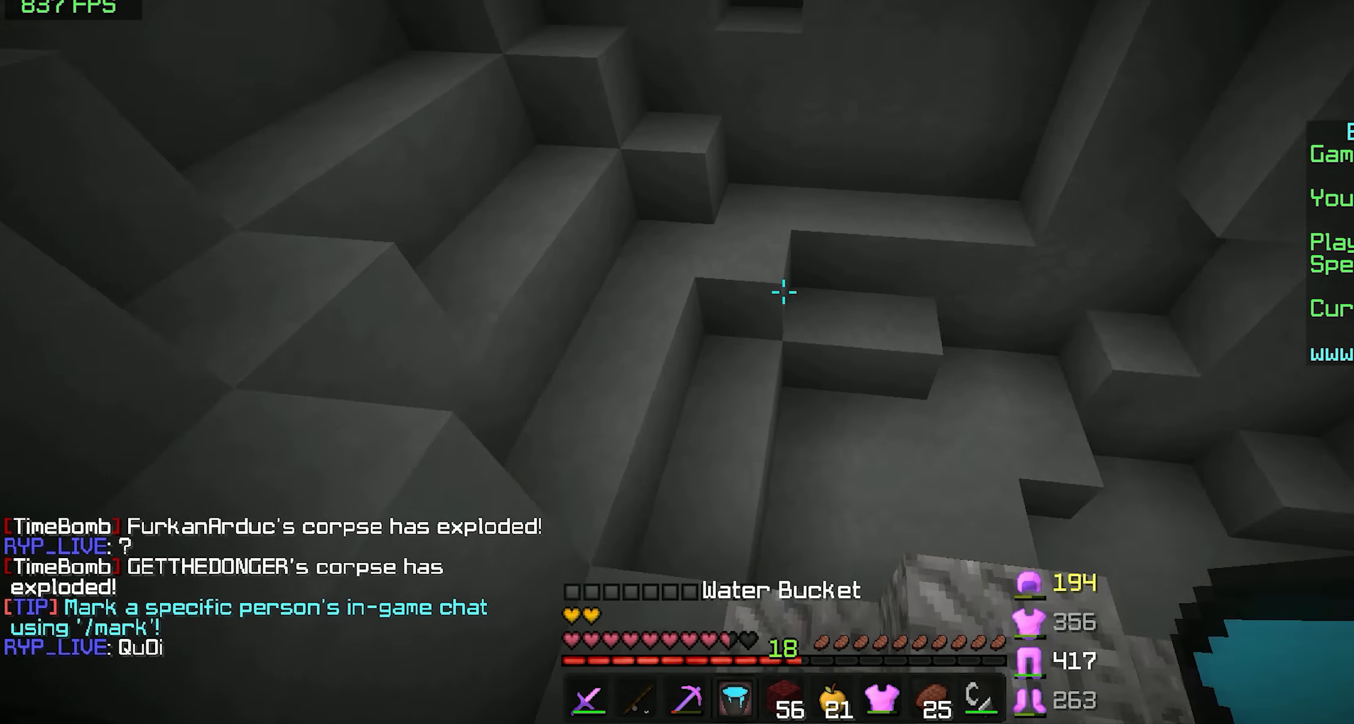
{"keys": ["space", "w"], "mouse": [], "events": [[100, "a", "up"], [450, "space", "down"]]}
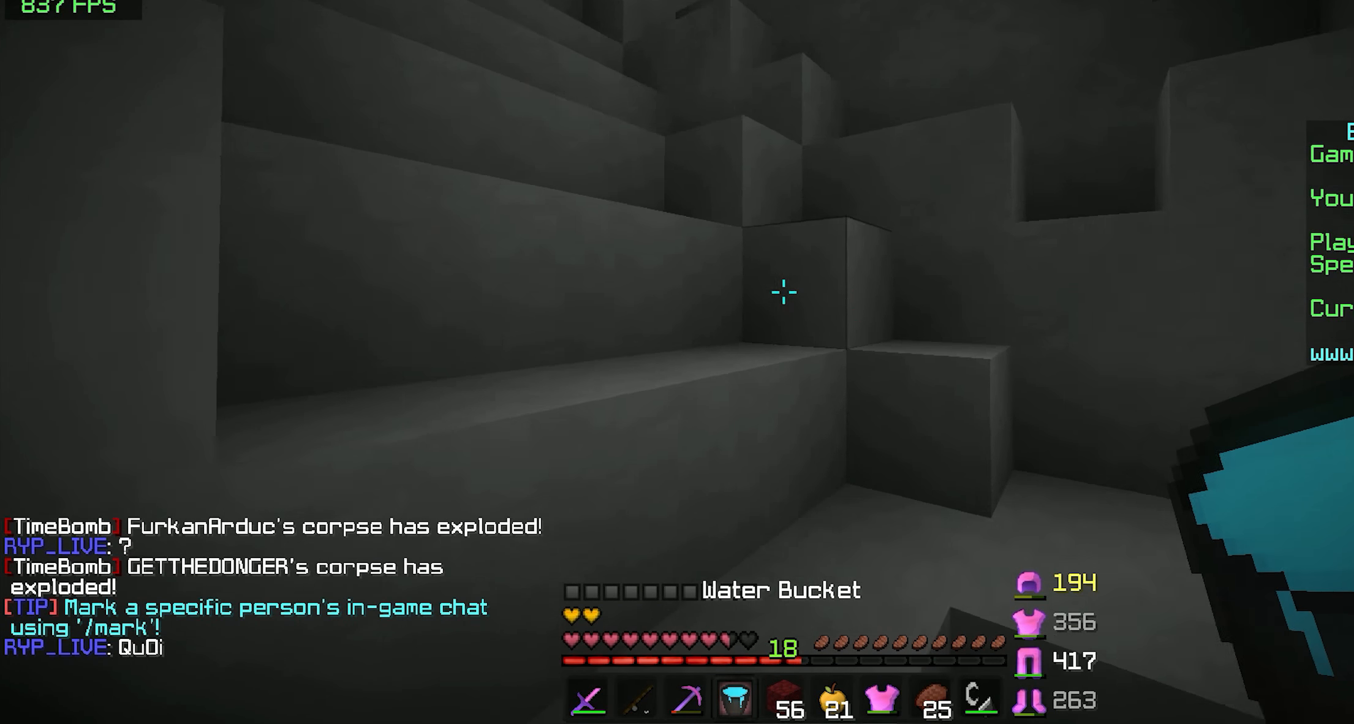
{"keys": ["d"], "mouse": ["right"], "events": [[150, "mouse_left", "down"], [150, "mouse_right", "down"], [300, "d", "down"], [400, "space", "up"], [400, "w", "up"], [500, "mouse_left", "up"]]}
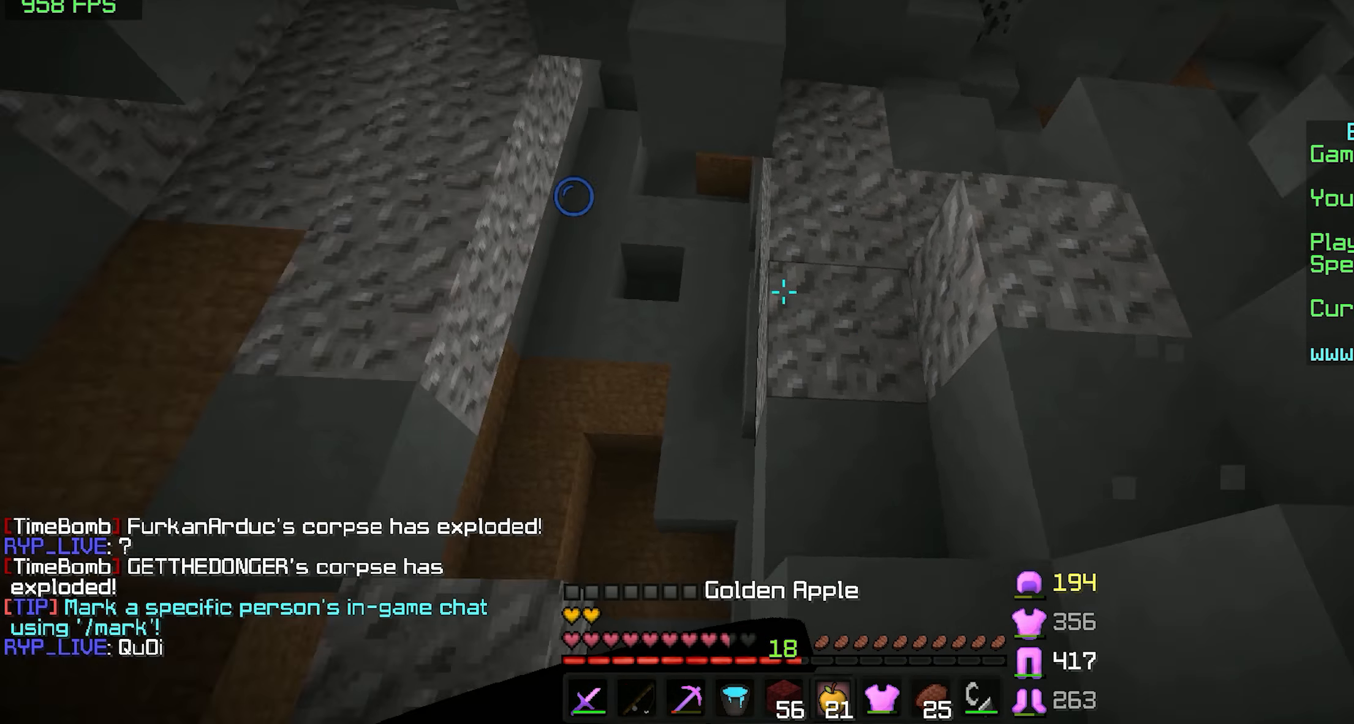
{"keys": ["s"], "mouse": ["right"], "events": [[50, "s", "down"], [500, "d", "up"]]}
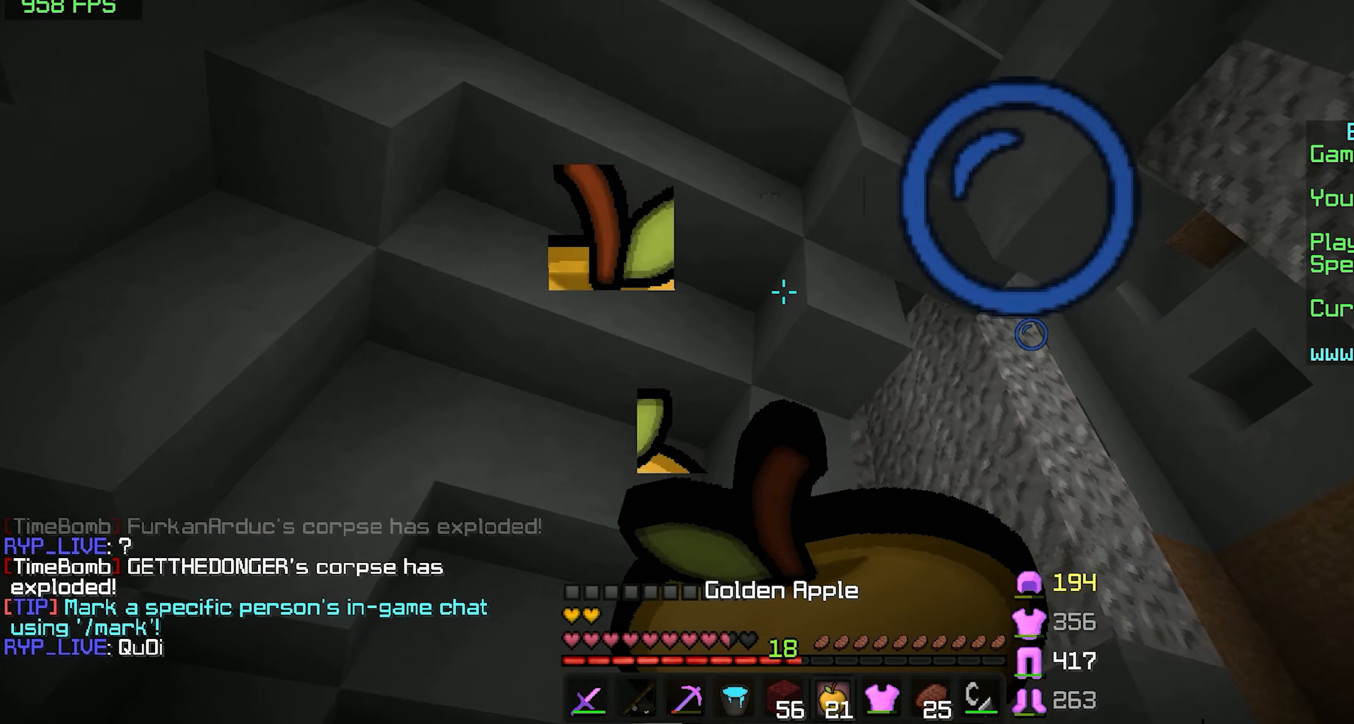
{"keys": ["d", "space"], "mouse": ["right"], "events": [[300, "d", "down"], [350, "space", "down"], [400, "s", "up"]]}
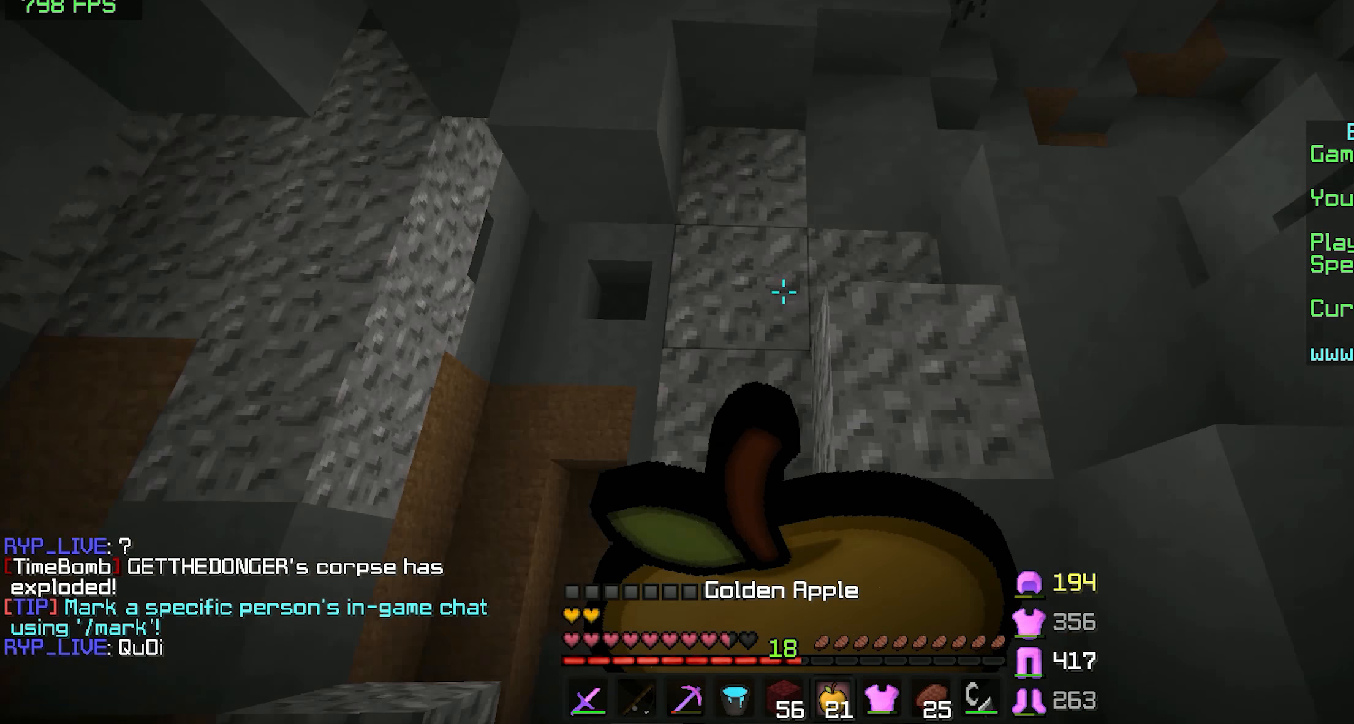
{"keys": [], "mouse": ["right"], "events": [[100, "space", "up"], [200, "s", "down"], [450, "d", "up"], [450, "s", "up"]]}
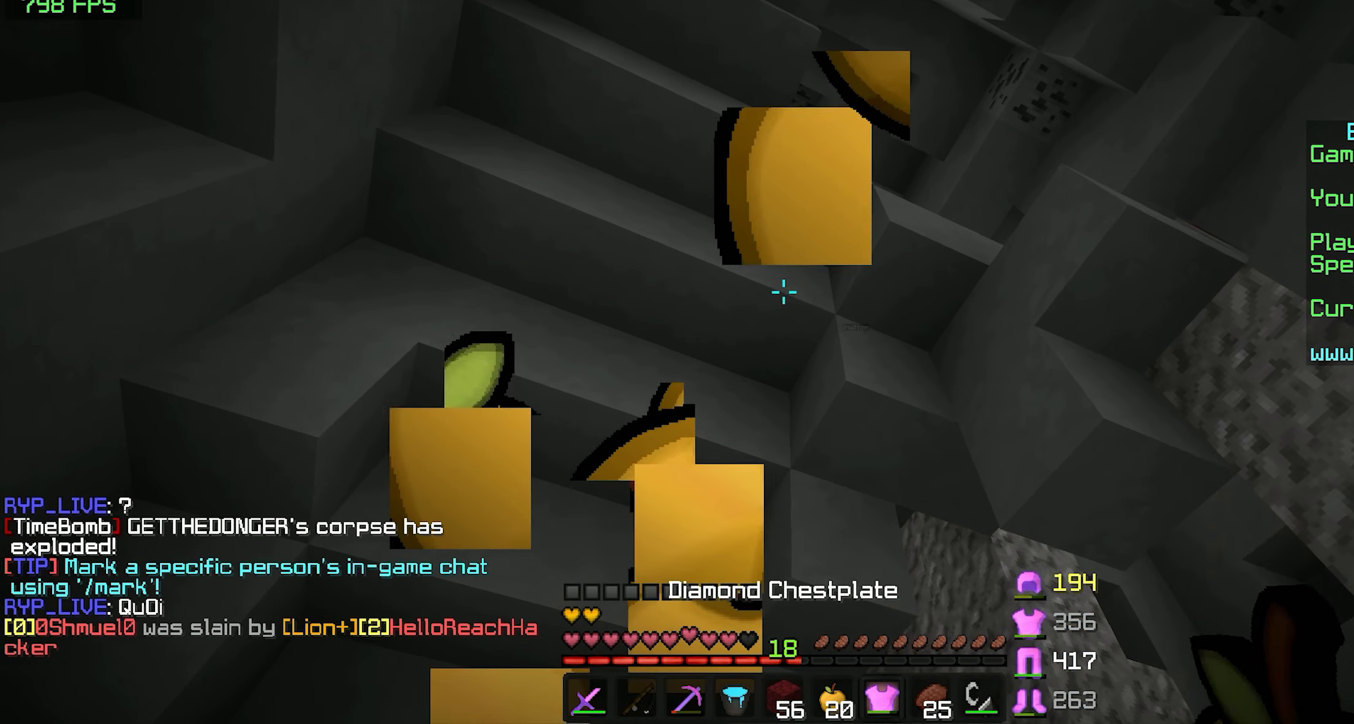
{"keys": ["s"], "mouse": [], "events": [[100, "mouse_right", "up"], [350, "s", "down"]]}
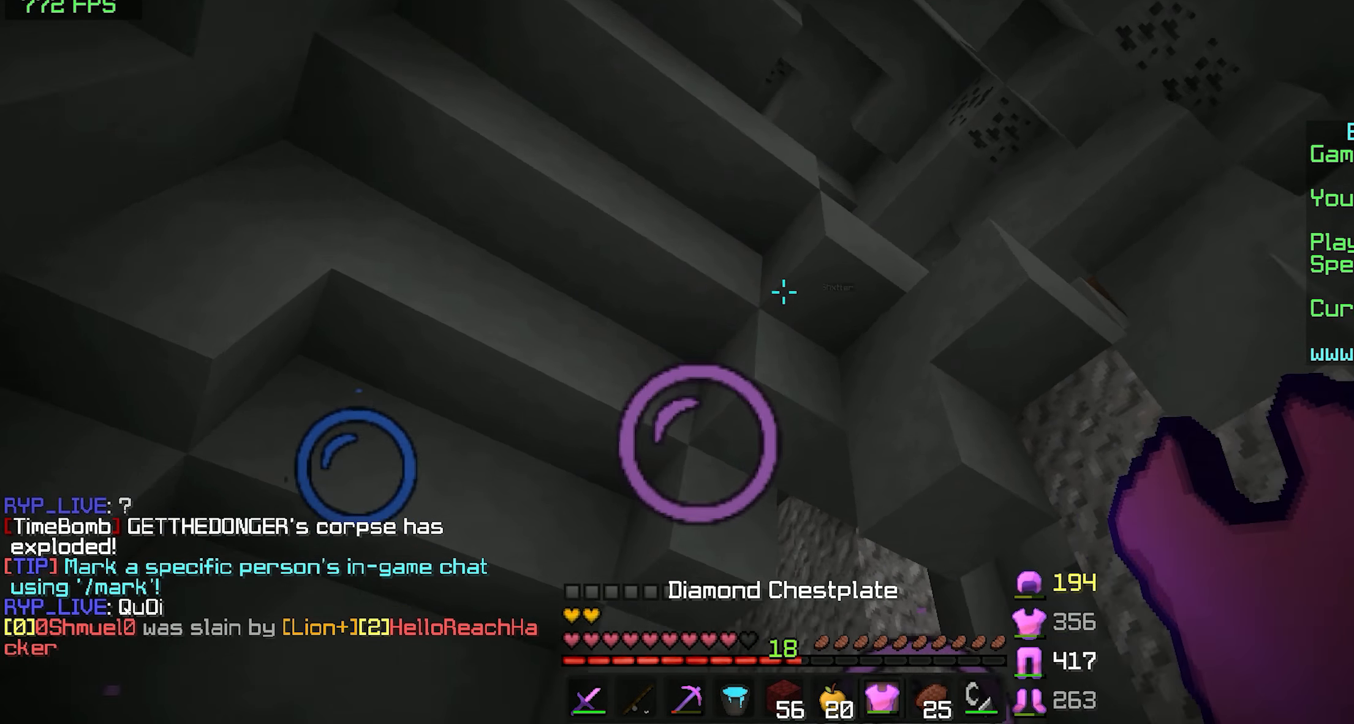
{"keys": [], "mouse": [], "events": [[50, "s", "up"]]}
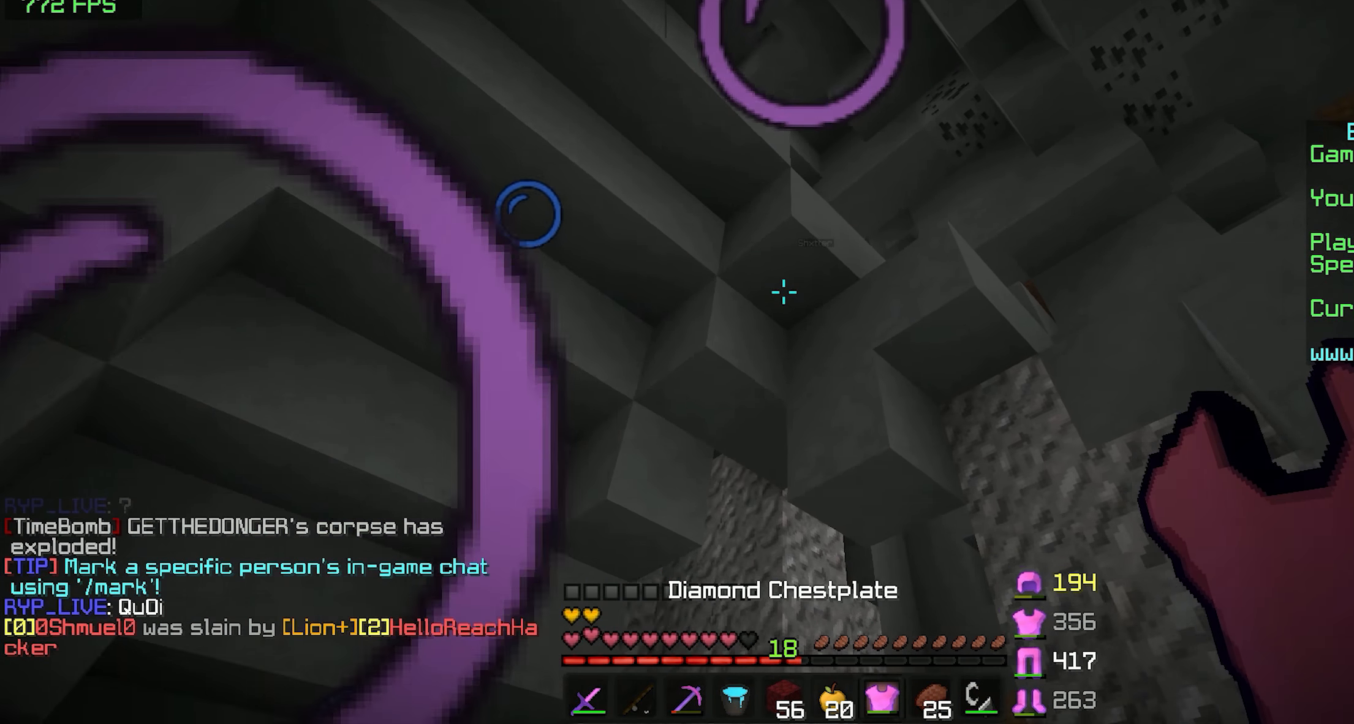
{"keys": ["d", "s", "space"], "mouse": [], "events": [[300, "d", "down"], [300, "s", "down"], [350, "space", "down"]]}